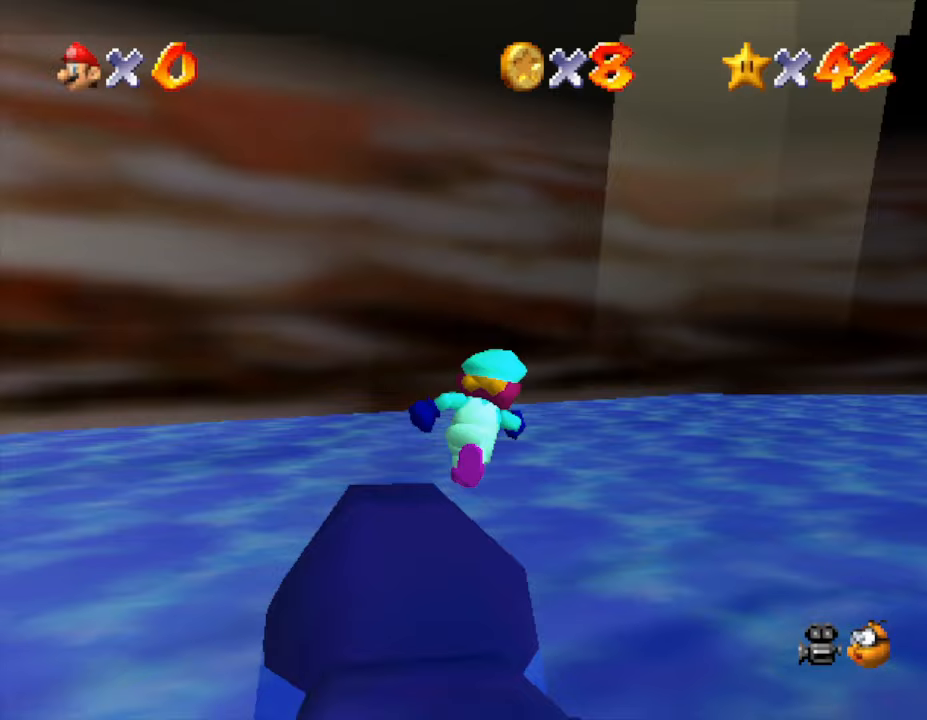
Gameplay with a controller (Nintendo layout); each line is a JSON object with the inputs held at the frame after it. "events" lists button and stick changes between this image and that frame as [ms after this image, input, new state], when the widget could be followed in between. Not read: L3 R3.
{"buttons": [], "left_stick": "down-left", "events": [[417, "left_stick", "down-left"]]}
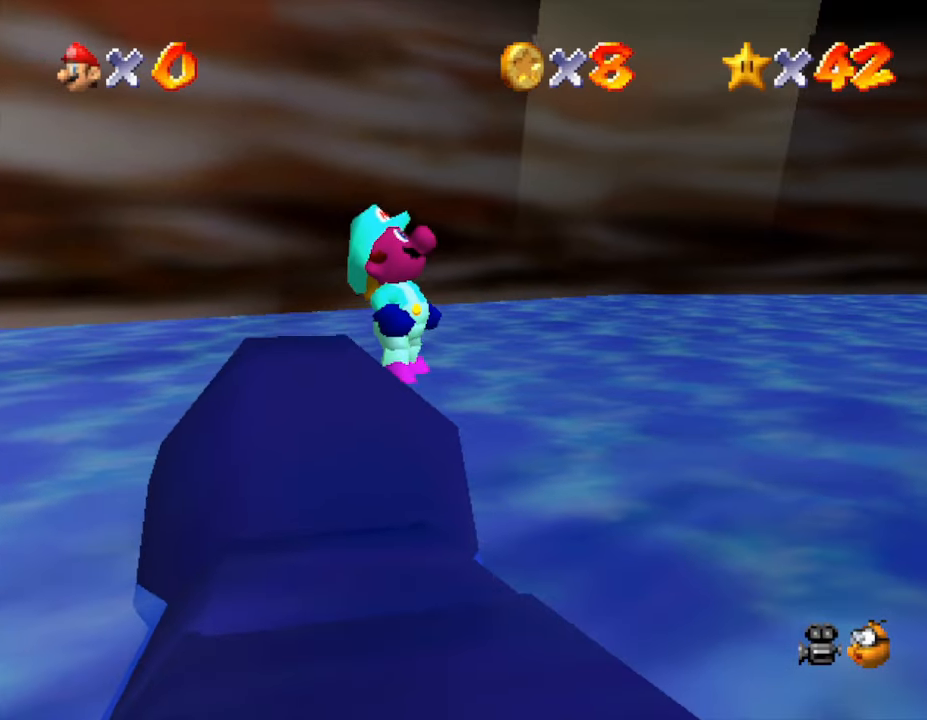
{"buttons": [], "left_stick": "center", "events": [[117, "left_stick", "center"]]}
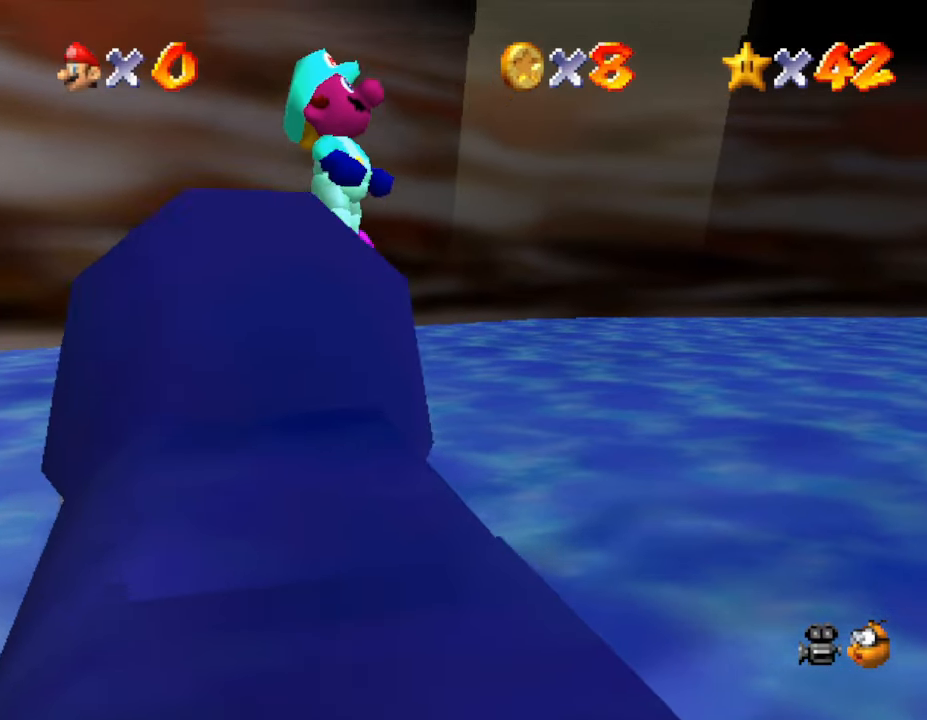
{"buttons": [], "left_stick": "center", "events": []}
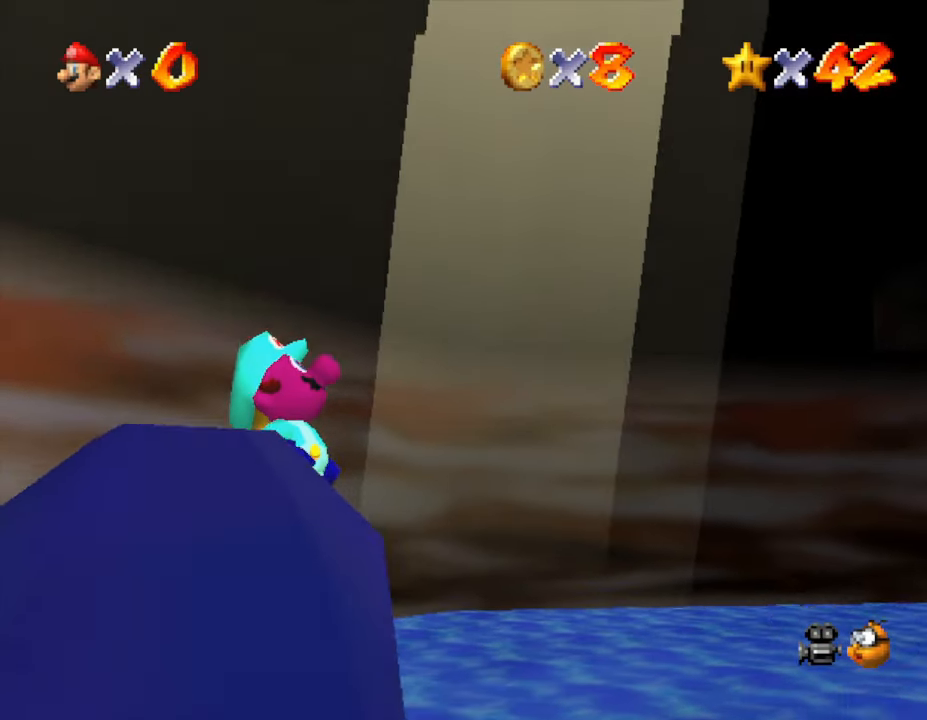
{"buttons": [], "left_stick": "center", "events": []}
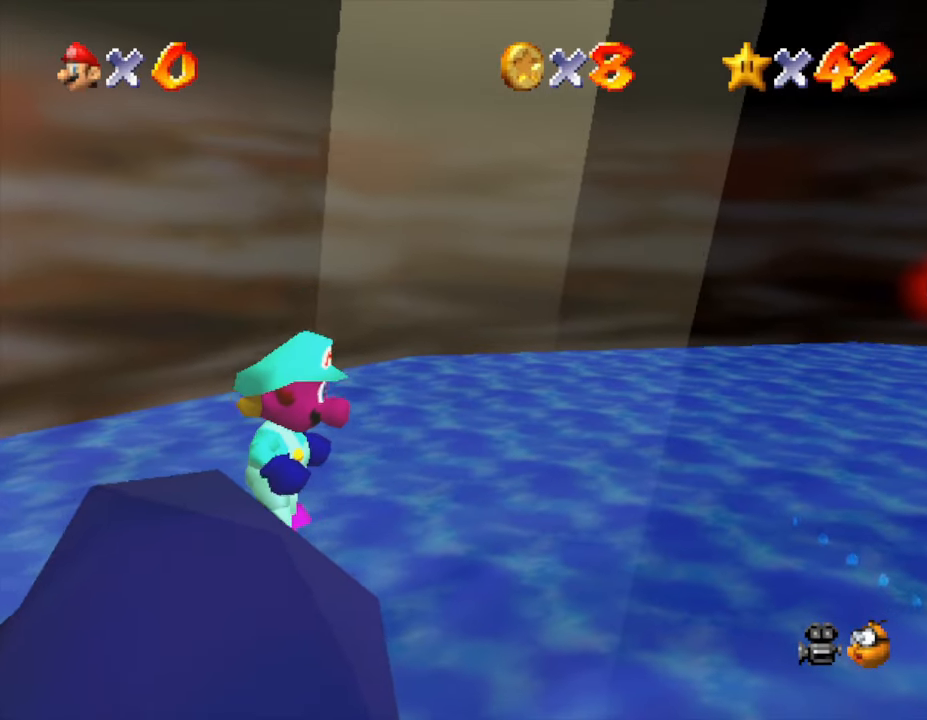
{"buttons": [], "left_stick": "center", "events": []}
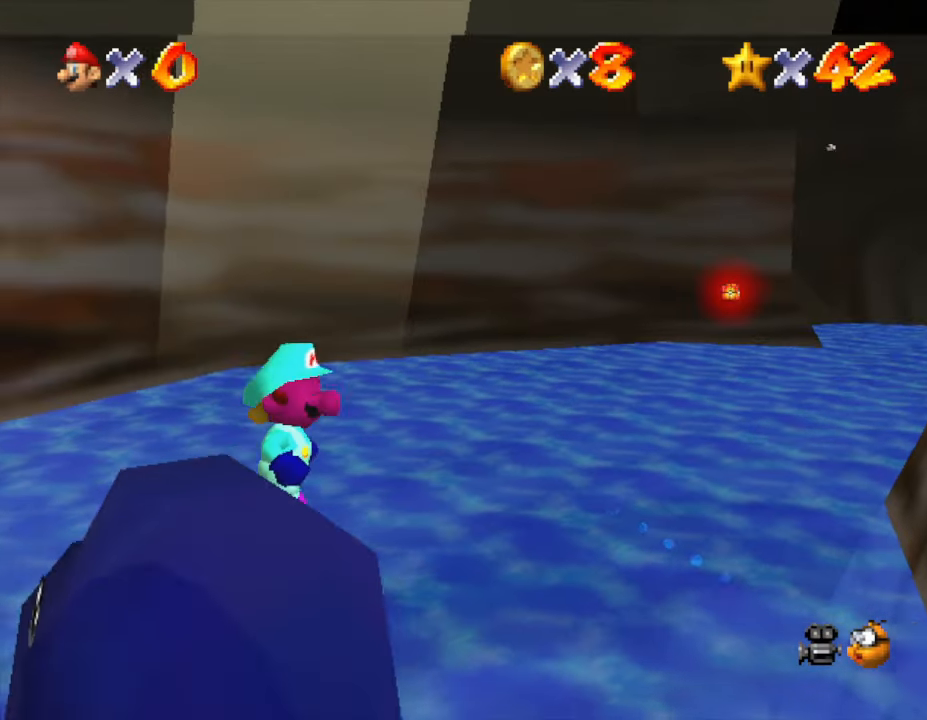
{"buttons": [], "left_stick": "center", "events": []}
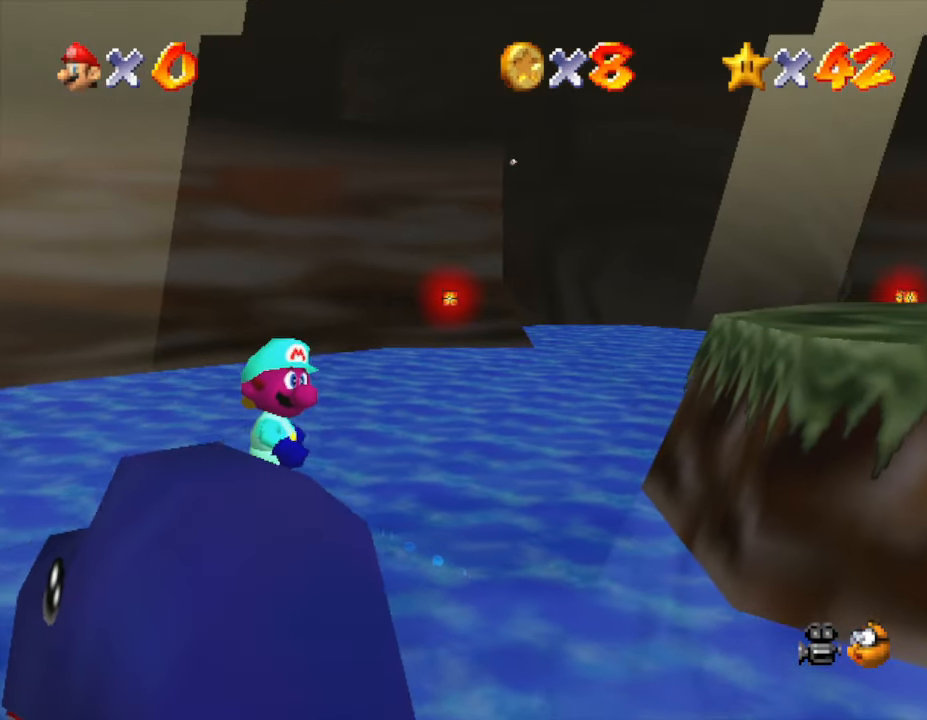
{"buttons": [], "left_stick": "center", "events": []}
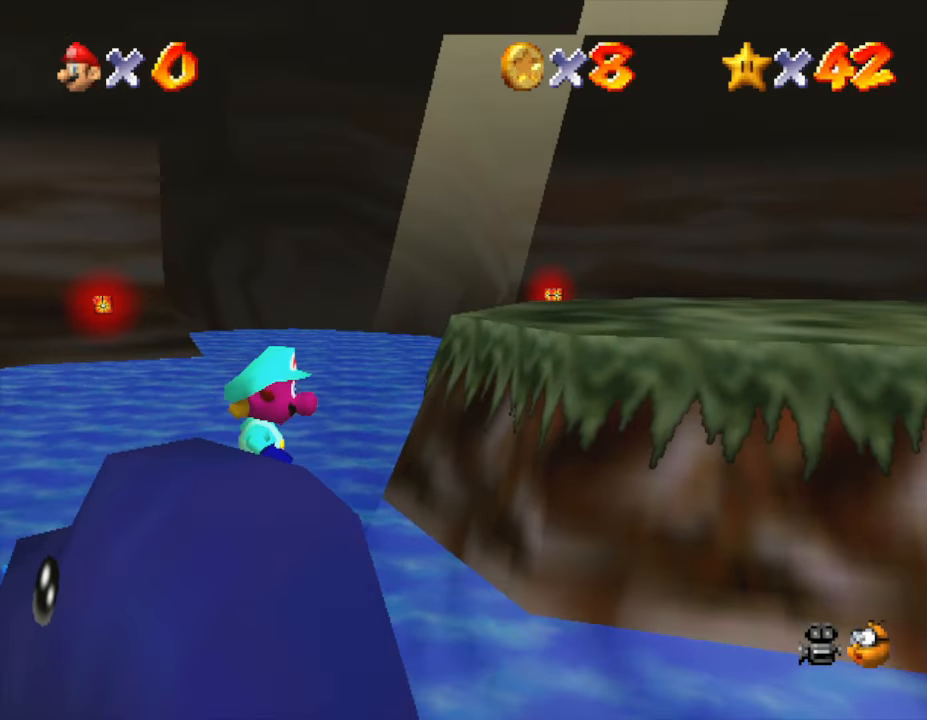
{"buttons": [], "left_stick": "center", "events": []}
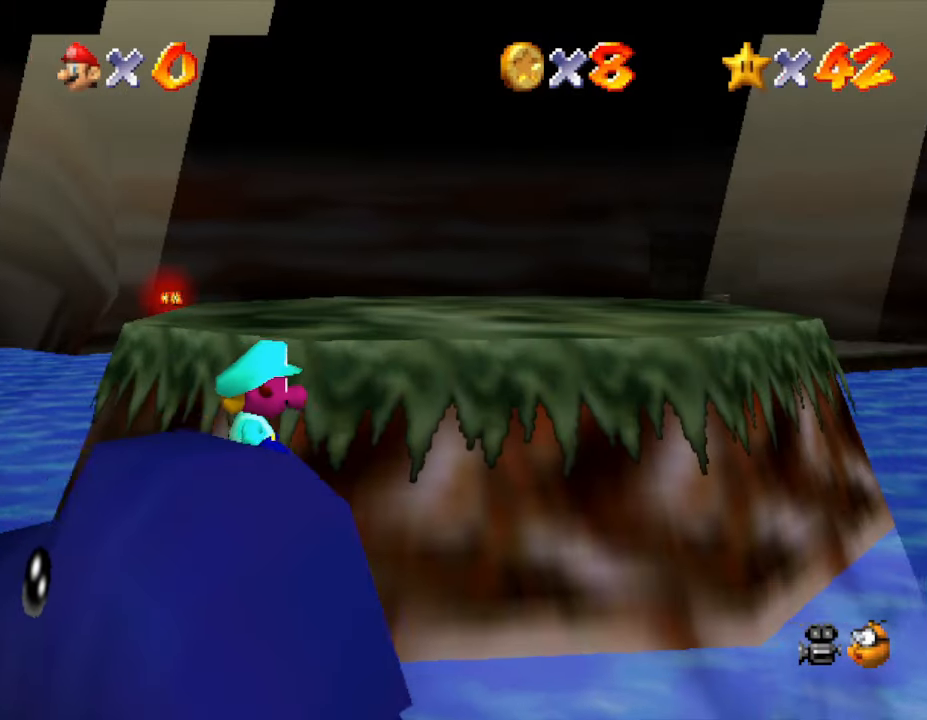
{"buttons": [], "left_stick": "center", "events": []}
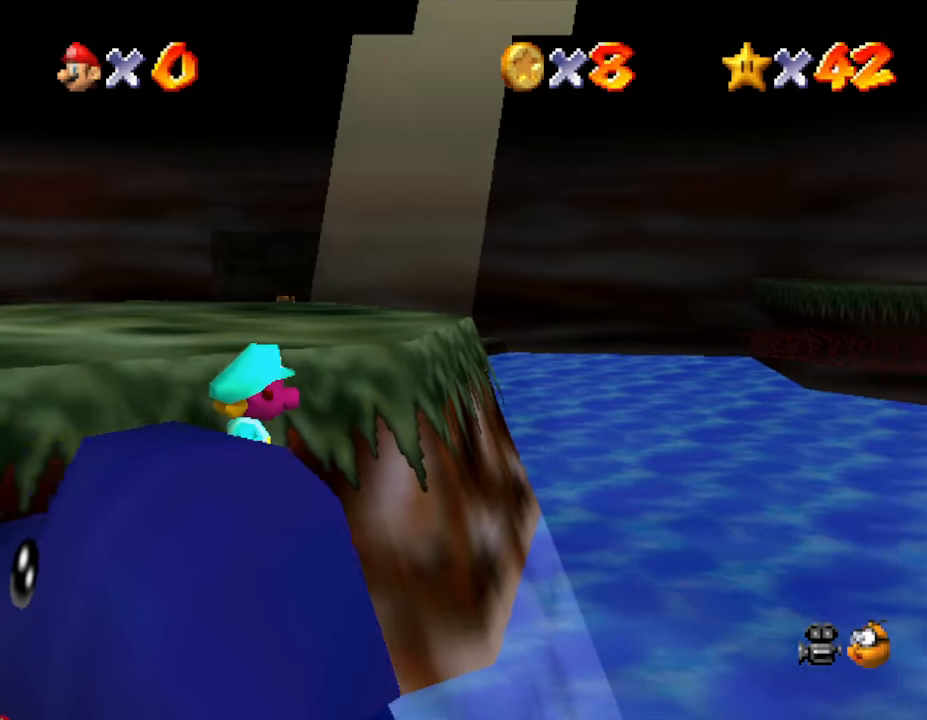
{"buttons": [], "left_stick": "center", "events": []}
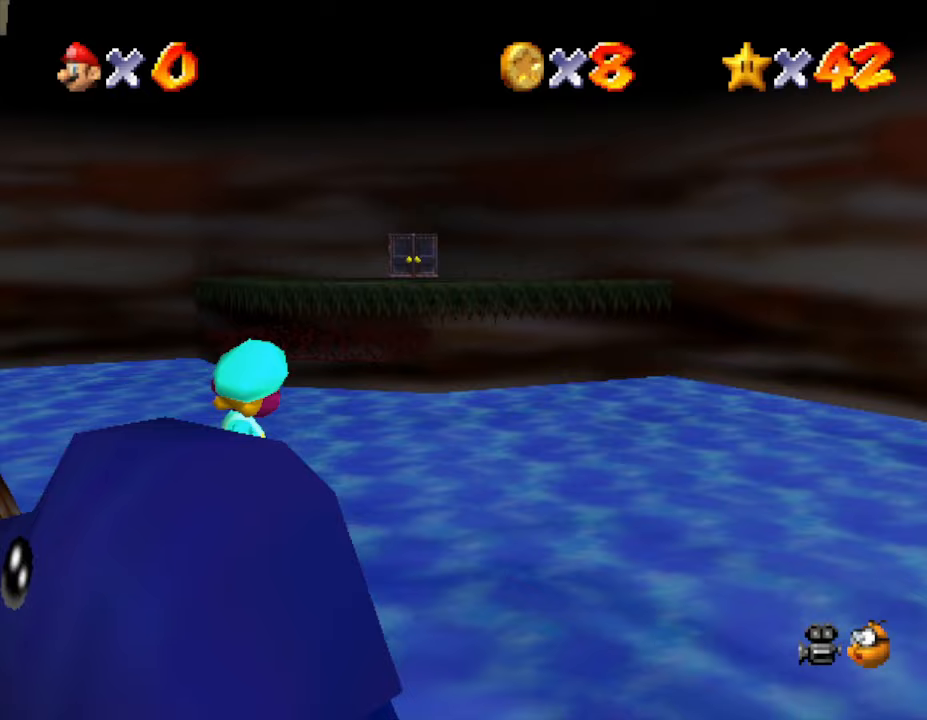
{"buttons": [], "left_stick": "right", "events": [[367, "left_stick", "right"]]}
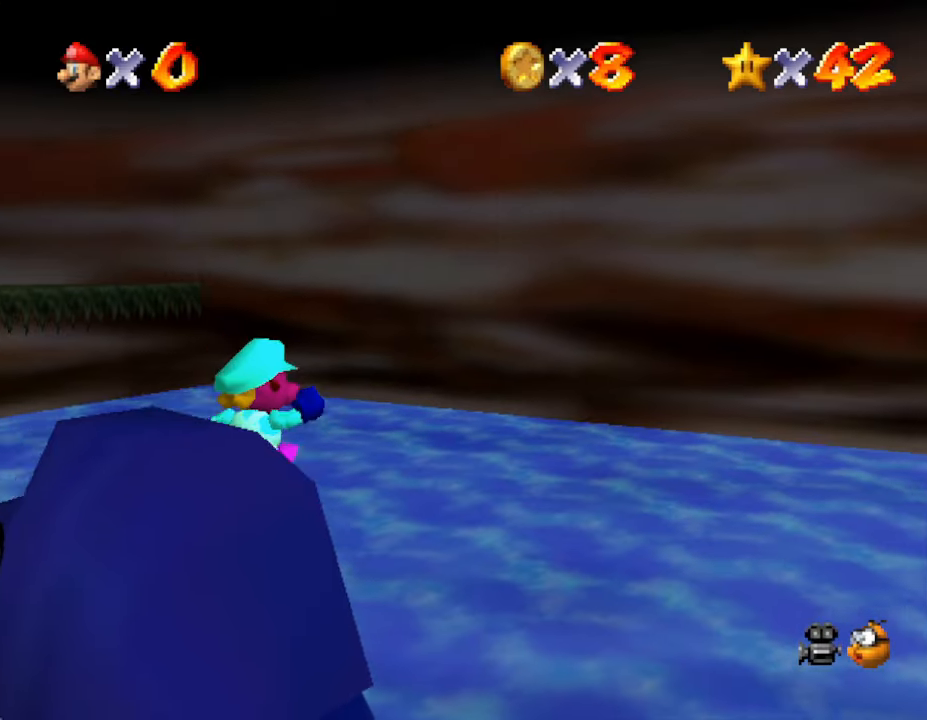
{"buttons": [], "left_stick": "up-right", "events": [[17, "left_stick", "up-right"]]}
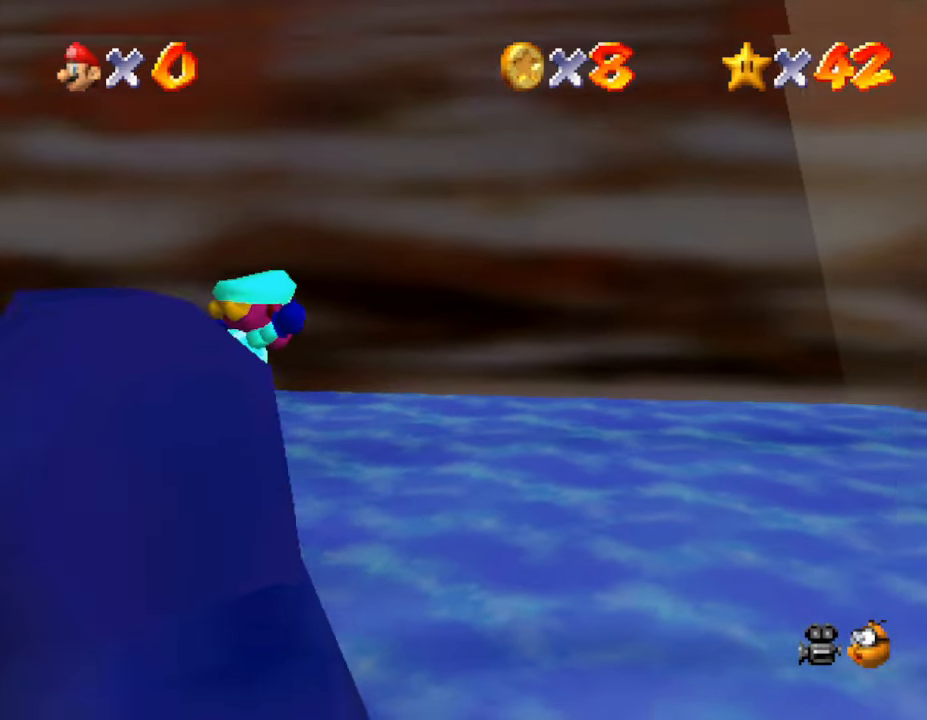
{"buttons": [], "left_stick": "up-right", "events": []}
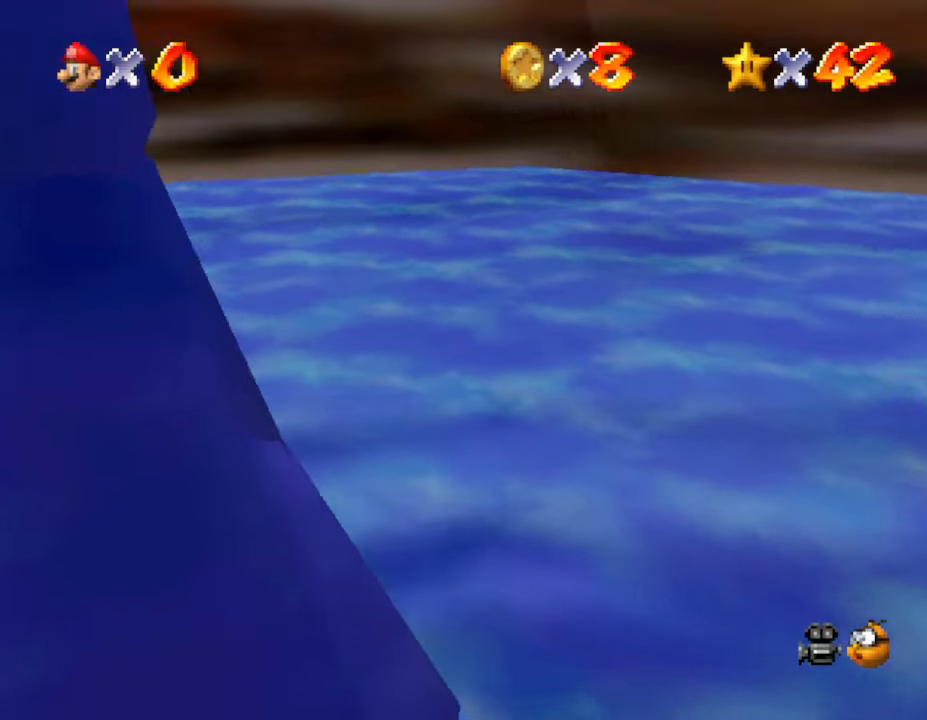
{"buttons": ["A"], "left_stick": "up-right", "events": [[283, "A", "down"]]}
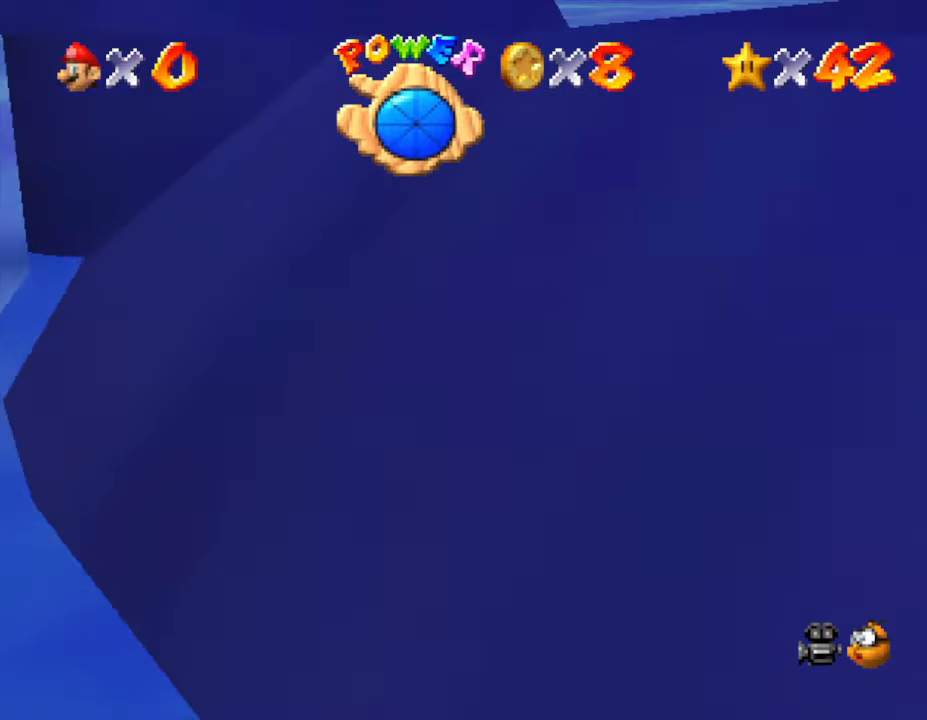
{"buttons": ["A"], "left_stick": "center", "events": [[100, "A", "up"], [217, "A", "down"], [283, "left_stick", "center"]]}
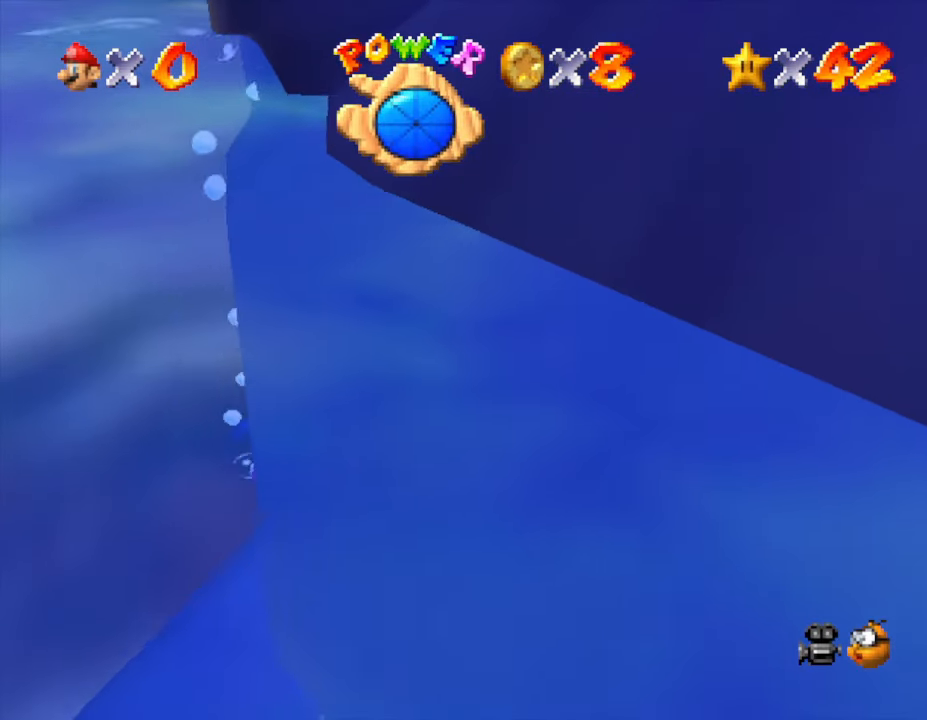
{"buttons": ["A"], "left_stick": "center", "events": [[50, "A", "up"], [367, "A", "down"]]}
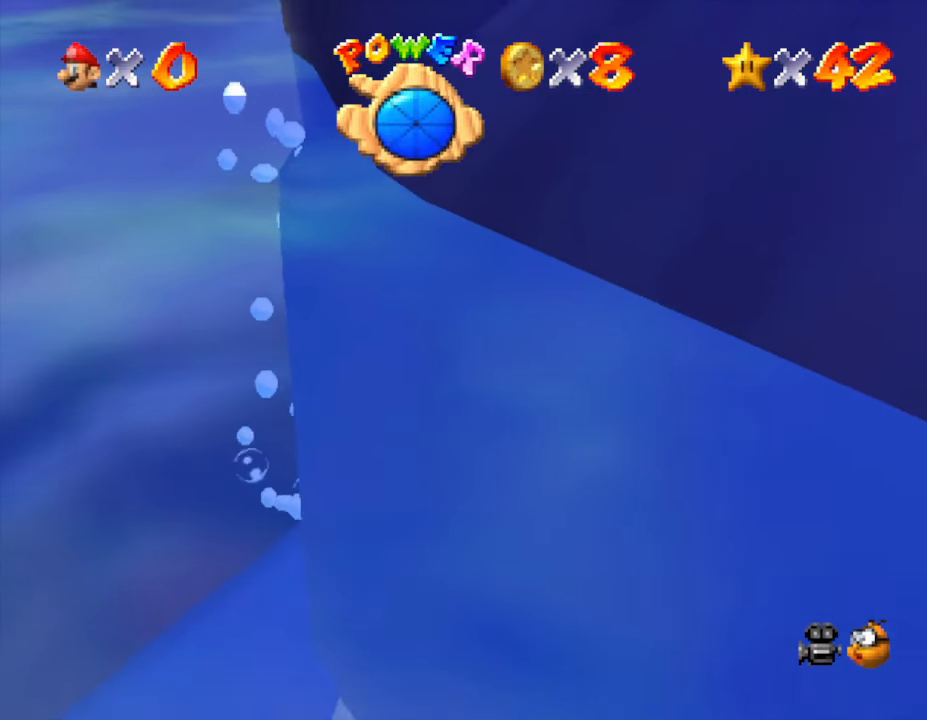
{"buttons": [], "left_stick": "up", "events": [[200, "left_stick", "up"], [383, "A", "up"]]}
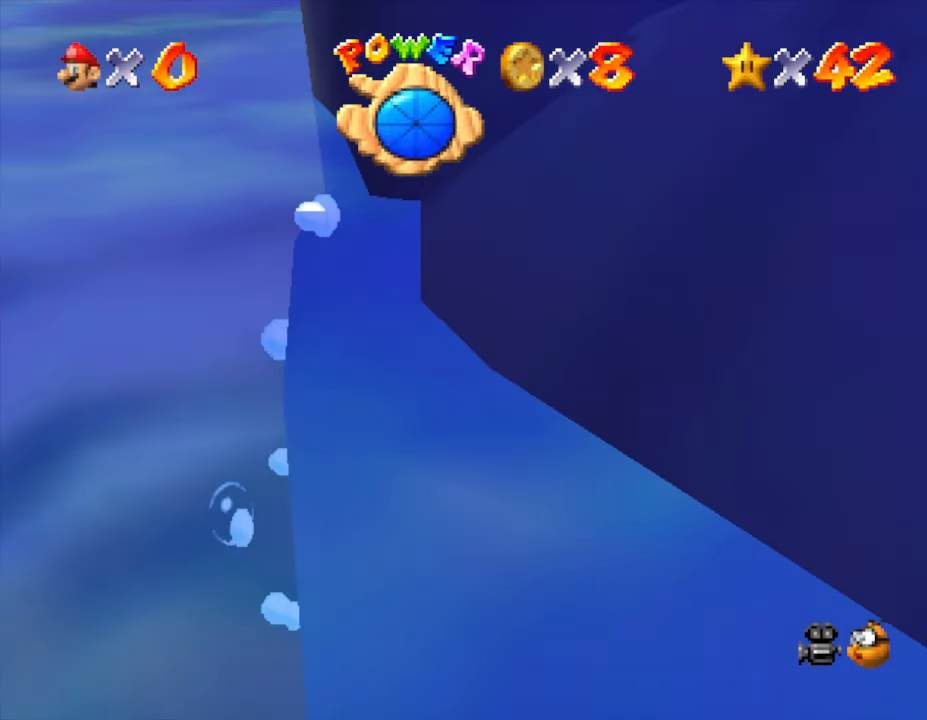
{"buttons": ["A"], "left_stick": "center", "events": [[67, "left_stick", "center"], [150, "A", "down"]]}
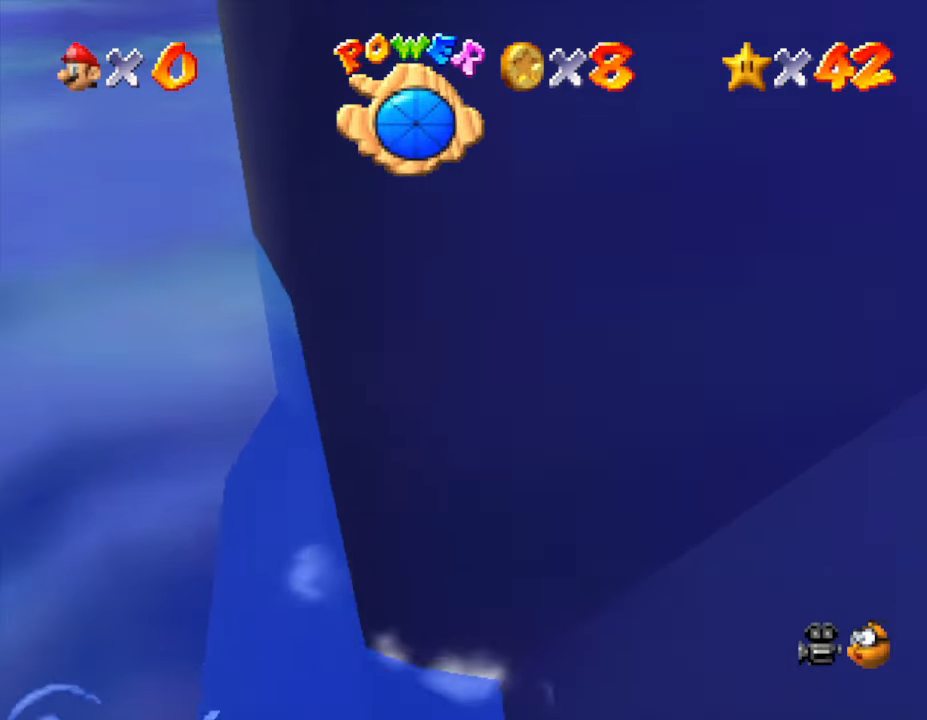
{"buttons": ["A"], "left_stick": "up-right", "events": [[33, "left_stick", "right"], [67, "A", "up"], [433, "A", "down"], [467, "left_stick", "up-right"]]}
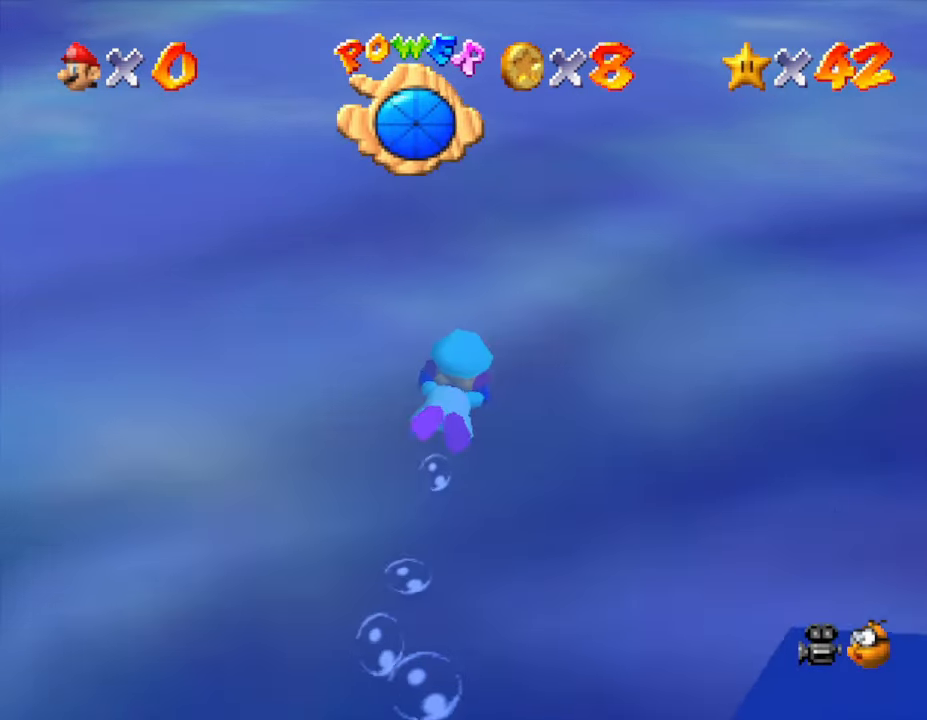
{"buttons": [], "left_stick": "center", "events": [[350, "A", "up"], [350, "left_stick", "center"]]}
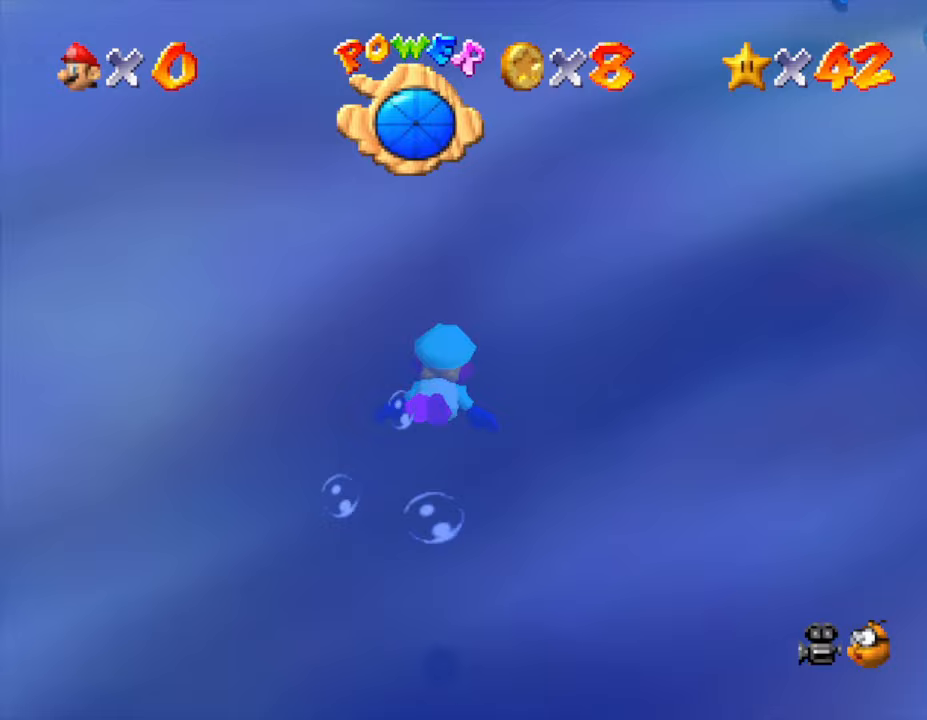
{"buttons": [], "left_stick": "down-right", "events": [[133, "A", "down"], [317, "left_stick", "down-right"], [500, "A", "up"]]}
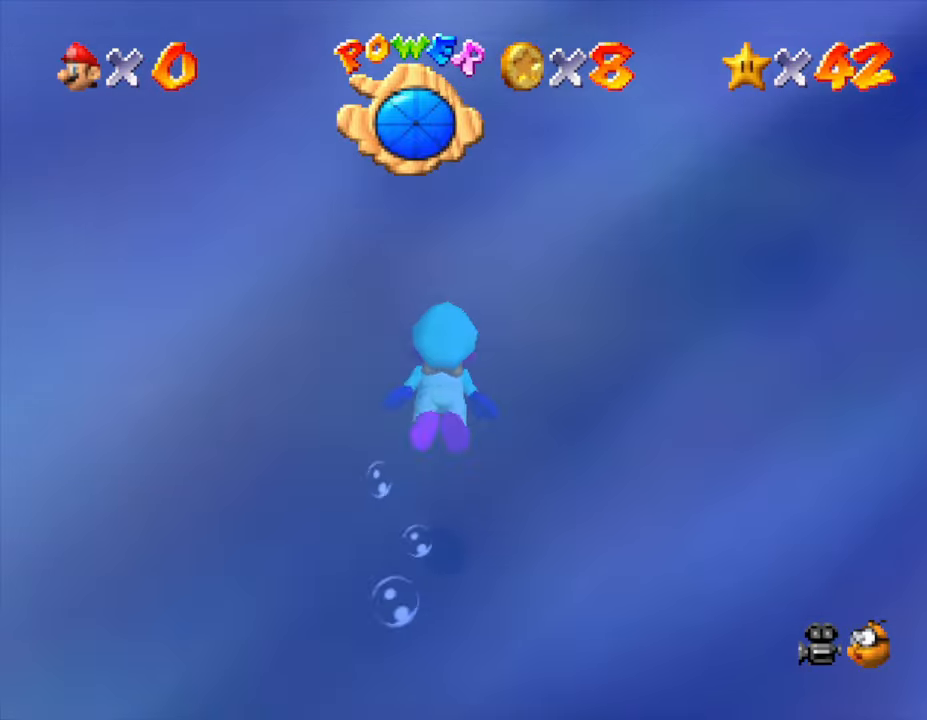
{"buttons": ["A"], "left_stick": "center", "events": [[267, "left_stick", "center"], [417, "A", "down"]]}
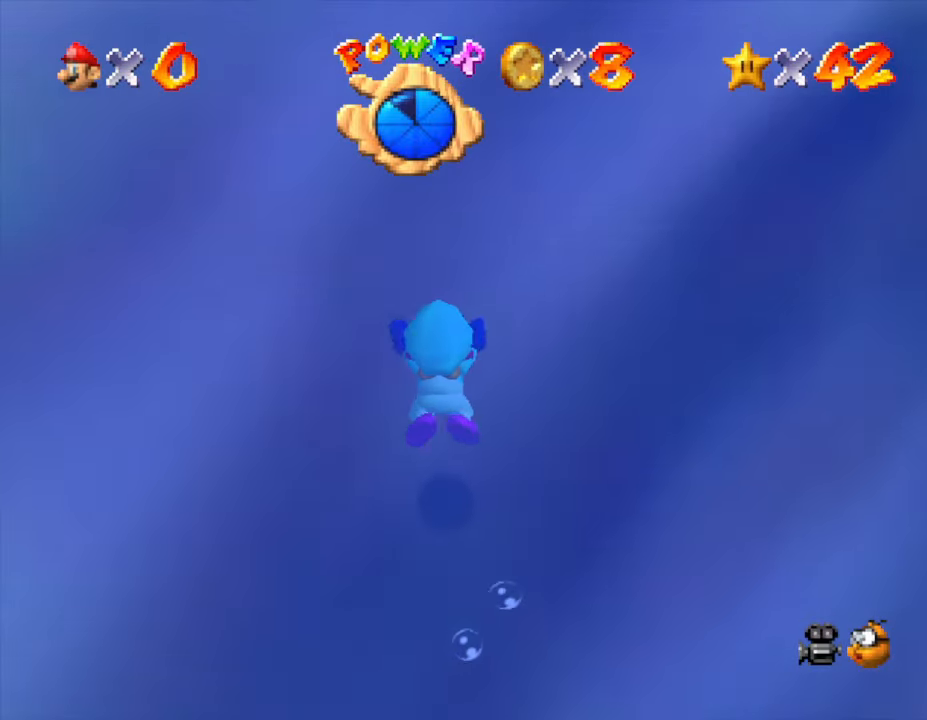
{"buttons": [], "left_stick": "right", "events": [[200, "left_stick", "right"], [217, "A", "up"]]}
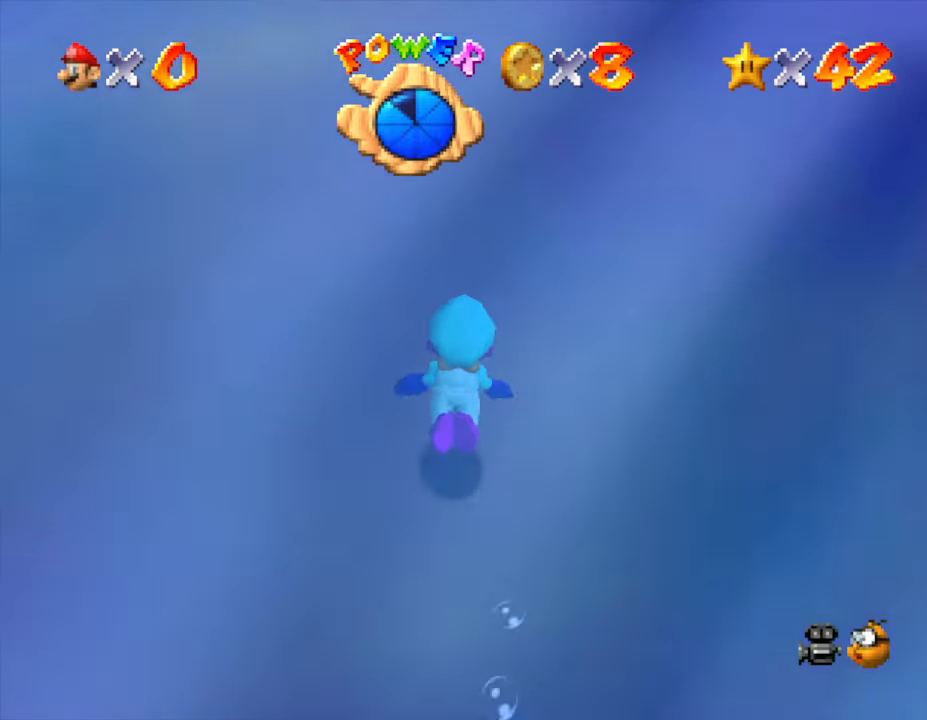
{"buttons": ["A"], "left_stick": "center", "events": [[100, "left_stick", "center"], [217, "A", "down"]]}
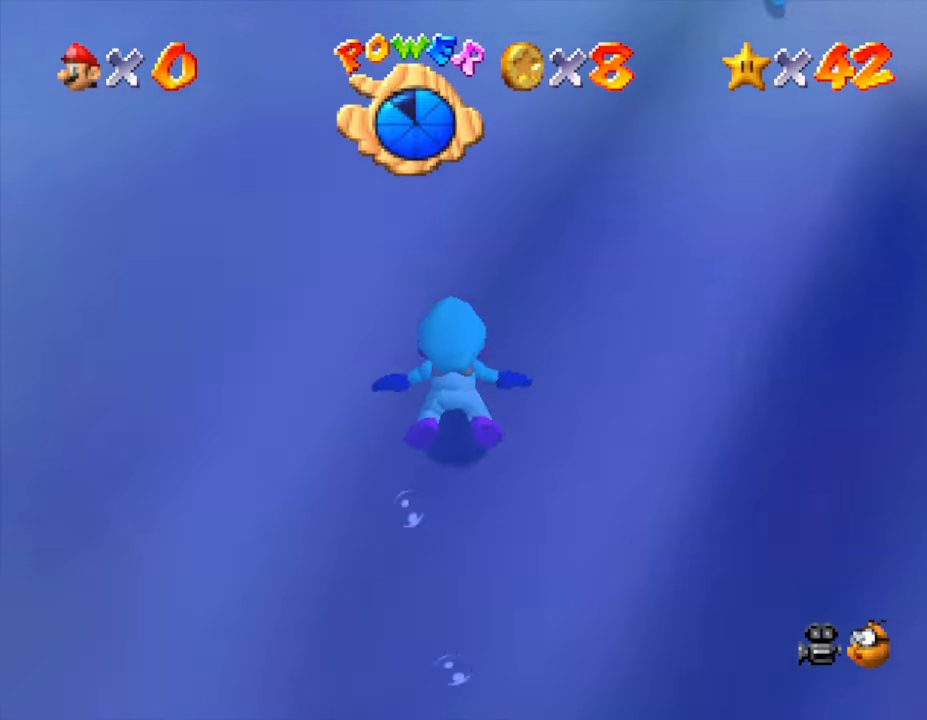
{"buttons": [], "left_stick": "right", "events": [[33, "A", "up"], [33, "left_stick", "right"]]}
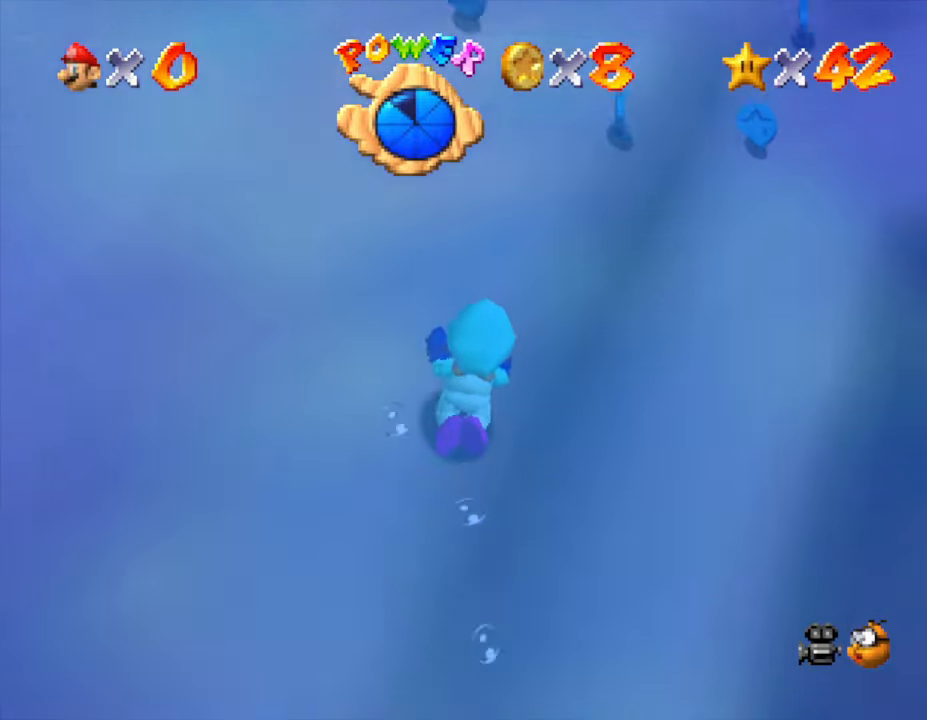
{"buttons": [], "left_stick": "left", "events": [[50, "A", "down"], [183, "A", "up"], [183, "left_stick", "center"], [300, "left_stick", "left"]]}
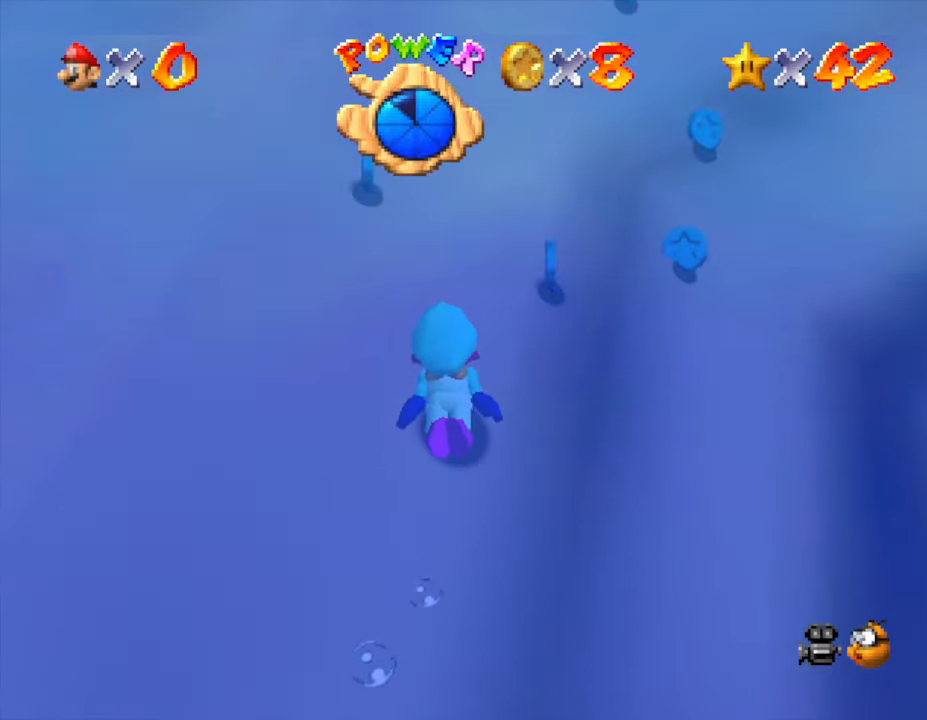
{"buttons": [], "left_stick": "left", "events": []}
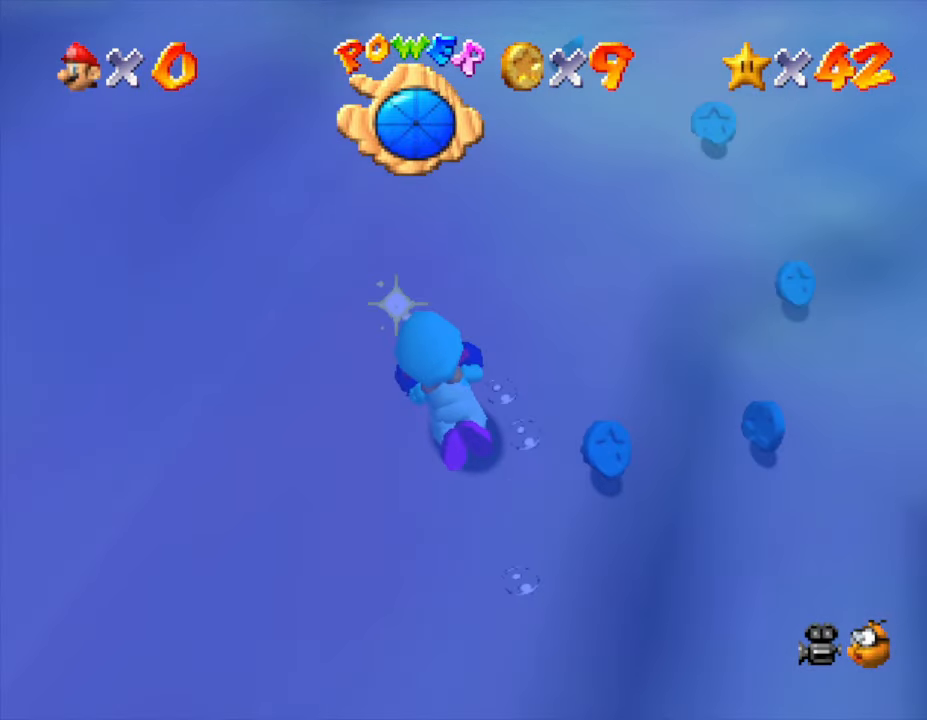
{"buttons": [], "left_stick": "up-right", "events": [[133, "A", "down"], [133, "left_stick", "up-right"], [283, "A", "up"]]}
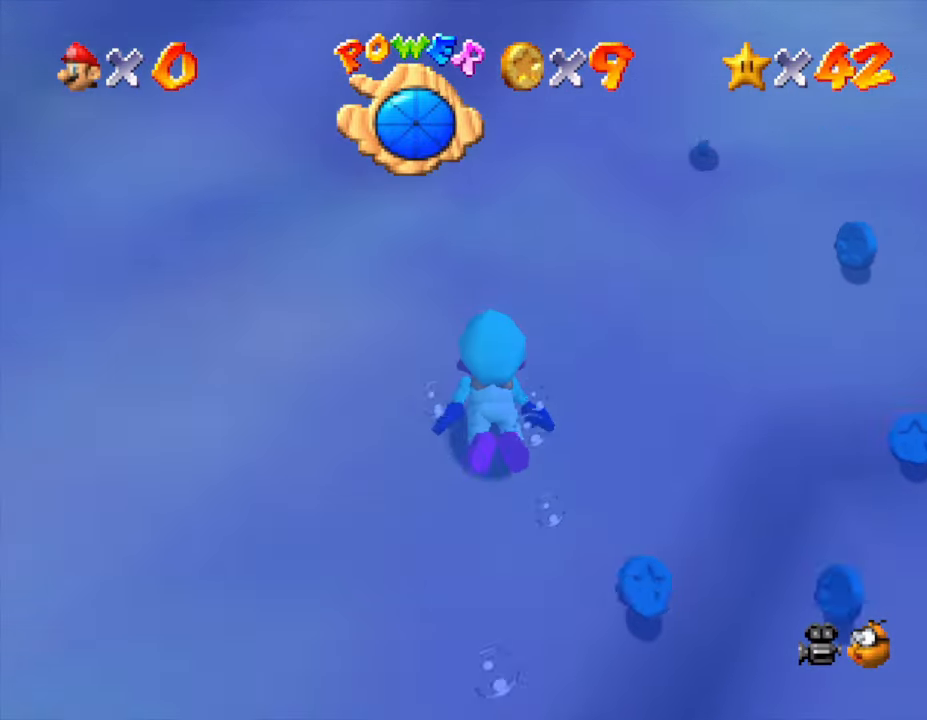
{"buttons": [], "left_stick": "up-right", "events": []}
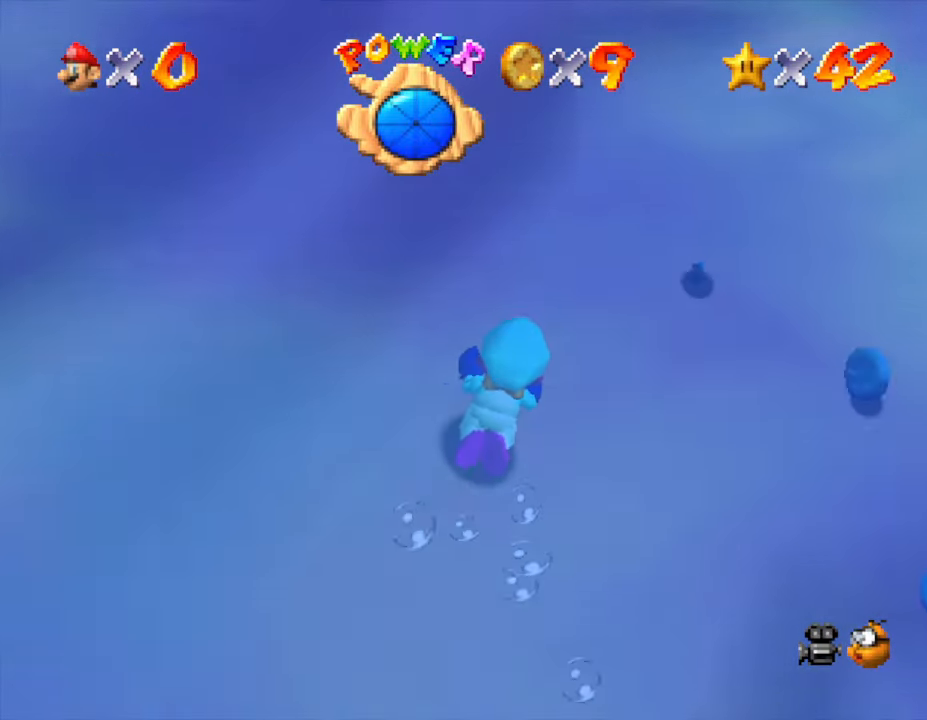
{"buttons": [], "left_stick": "up", "events": [[117, "left_stick", "up"], [167, "A", "down"], [267, "left_stick", "up-left"], [300, "A", "up"], [483, "left_stick", "up"]]}